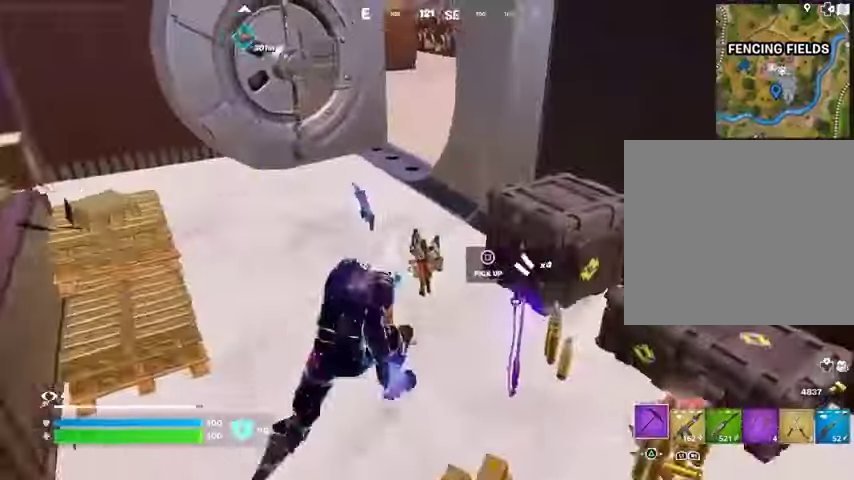
Gameplay with a controller (PlayStation layout); each line is a JSON object with the inputs held at the frame after it. "events" lists button and stick changes between this image and that frame as [ms after this image, input, new state], when the widget could be followed in between.
{"buttons": [], "left_stick": "center", "right_stick": "center", "events": [[100, "left_stick", "up"], [100, "right_stick", "up-left"], [233, "right_stick", "right"], [267, "R1", "down"], [333, "left_stick", "center"], [367, "L1", "down"], [367, "R1", "up"], [367, "right_stick", "center"], [467, "L1", "up"]]}
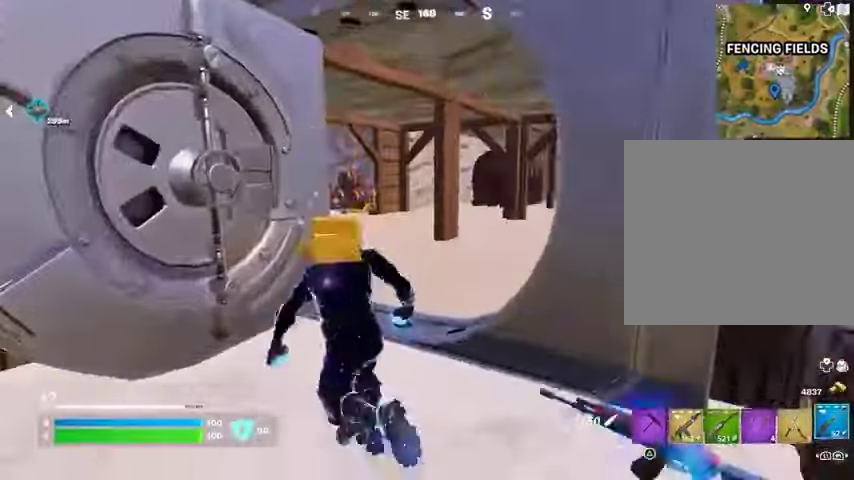
{"buttons": [], "left_stick": "right", "right_stick": "left", "events": [[33, "L1", "down"], [33, "right_stick", "right"], [100, "L1", "up"], [167, "left_stick", "up-right"], [167, "right_stick", "center"], [400, "right_stick", "left"], [467, "left_stick", "right"]]}
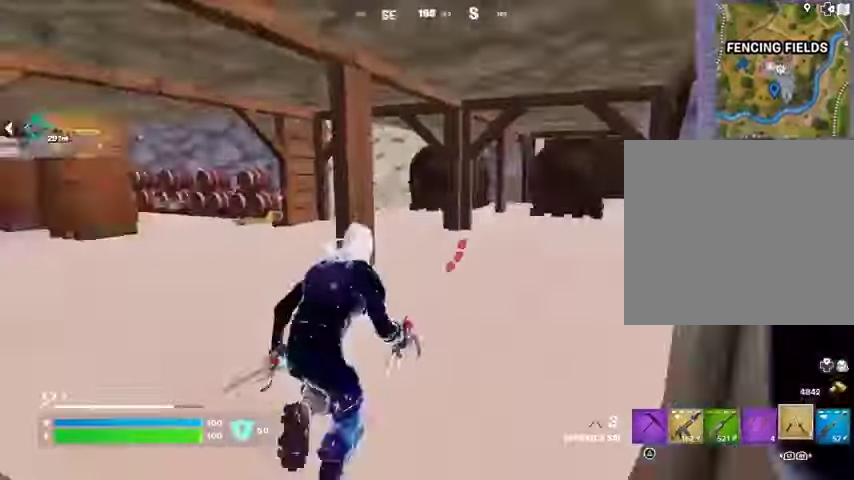
{"buttons": [], "left_stick": "center", "right_stick": "right", "events": [[167, "right_stick", "center"], [367, "left_stick", "up-right"], [500, "left_stick", "center"], [500, "right_stick", "right"]]}
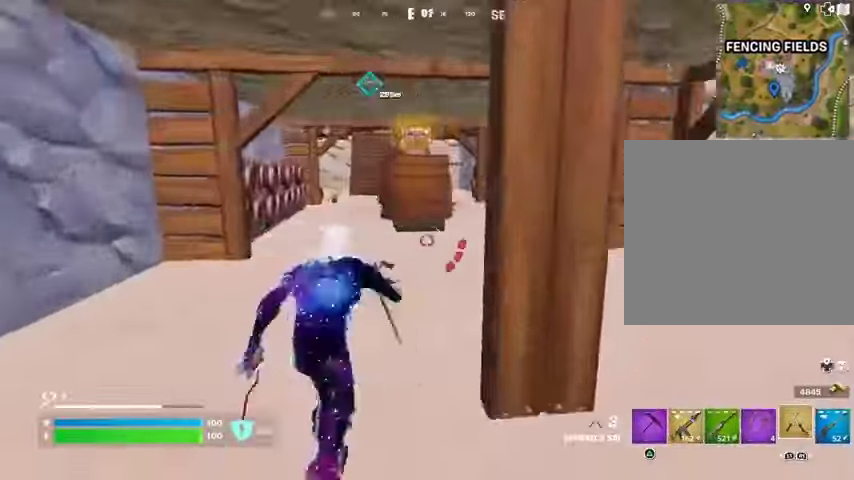
{"buttons": [], "left_stick": "center", "right_stick": "center", "events": [[233, "right_stick", "center"]]}
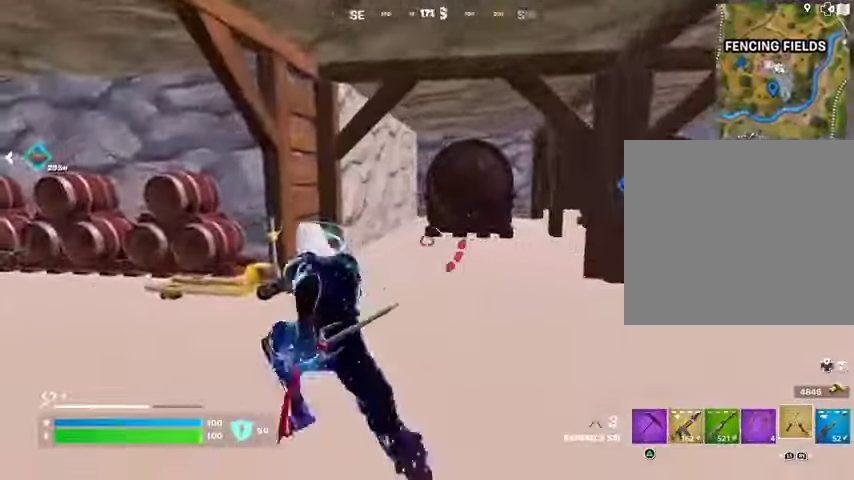
{"buttons": [], "left_stick": "up-right", "right_stick": "center", "events": [[33, "right_stick", "left"], [133, "R1", "down"], [133, "left_stick", "up-right"], [233, "R1", "up"], [267, "right_stick", "center"], [300, "R1", "down"], [400, "R1", "up"]]}
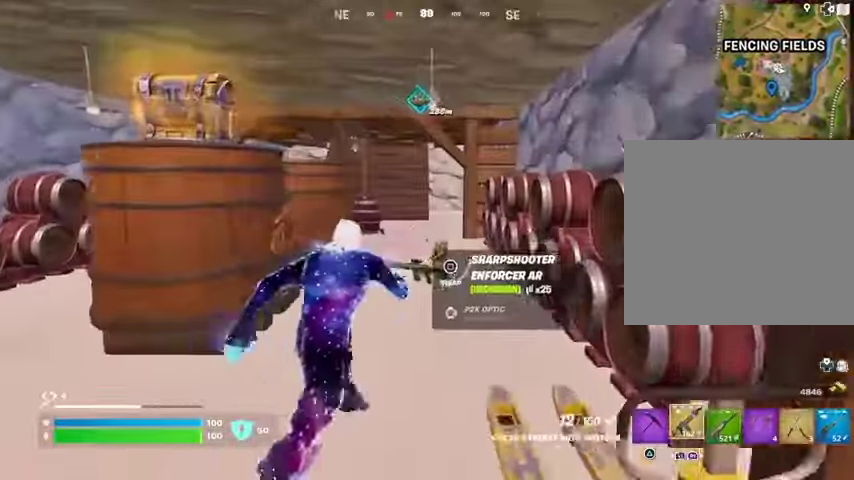
{"buttons": [], "left_stick": "up-right", "right_stick": "center", "events": []}
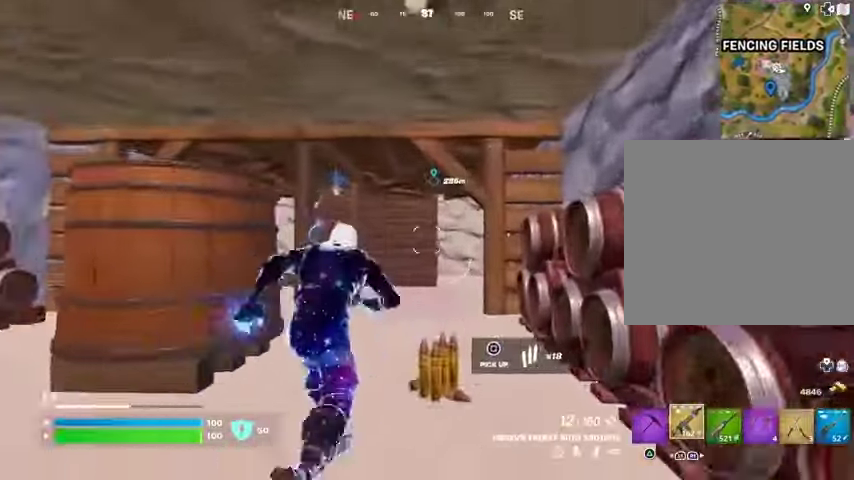
{"buttons": [], "left_stick": "up-right", "right_stick": "center", "events": [[233, "R1", "down"], [333, "R1", "up"]]}
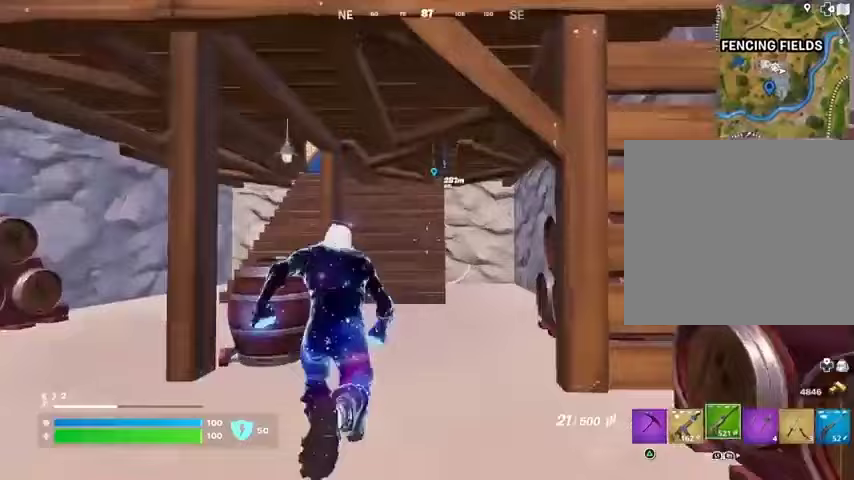
{"buttons": [], "left_stick": "up-right", "right_stick": "center", "events": [[200, "L1", "down"], [267, "L1", "up"]]}
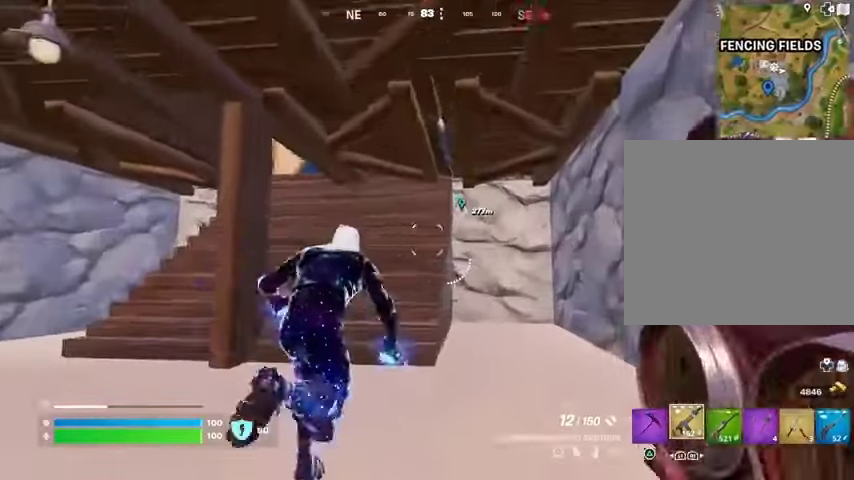
{"buttons": [], "left_stick": "center", "right_stick": "center", "events": [[100, "left_stick", "up"], [300, "left_stick", "center"]]}
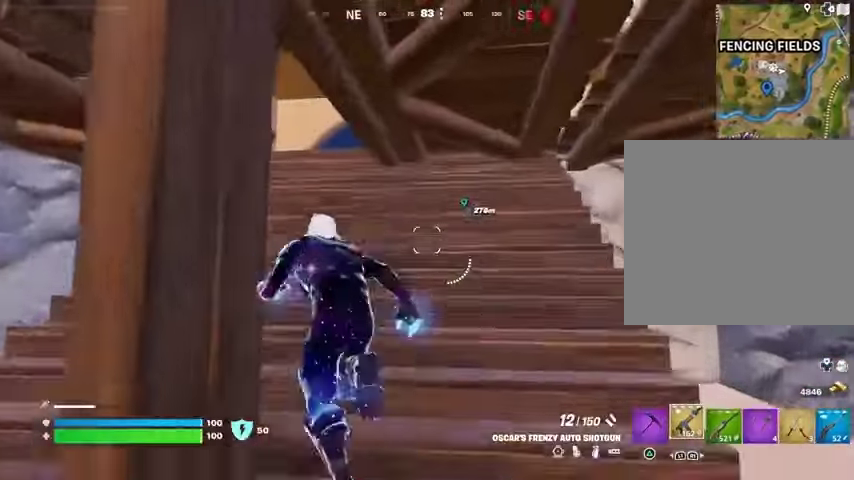
{"buttons": [], "left_stick": "up-right", "right_stick": "center", "events": [[500, "left_stick", "up-right"]]}
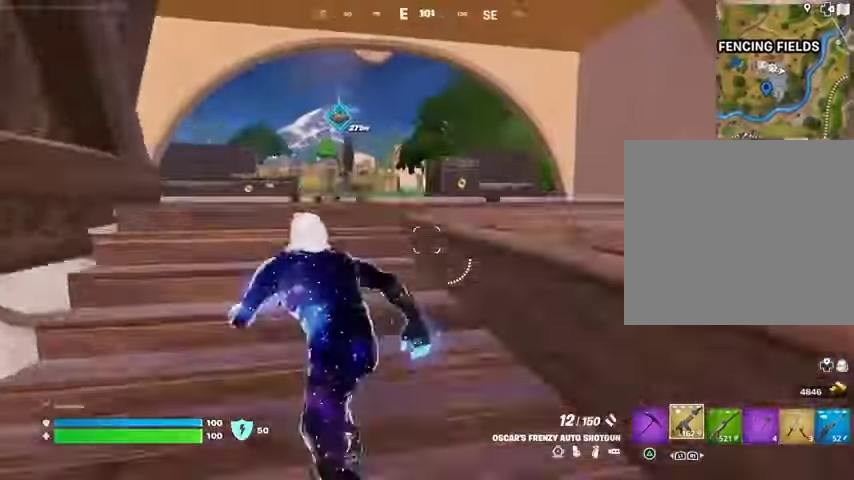
{"buttons": [], "left_stick": "up", "right_stick": "center", "events": [[167, "left_stick", "up"]]}
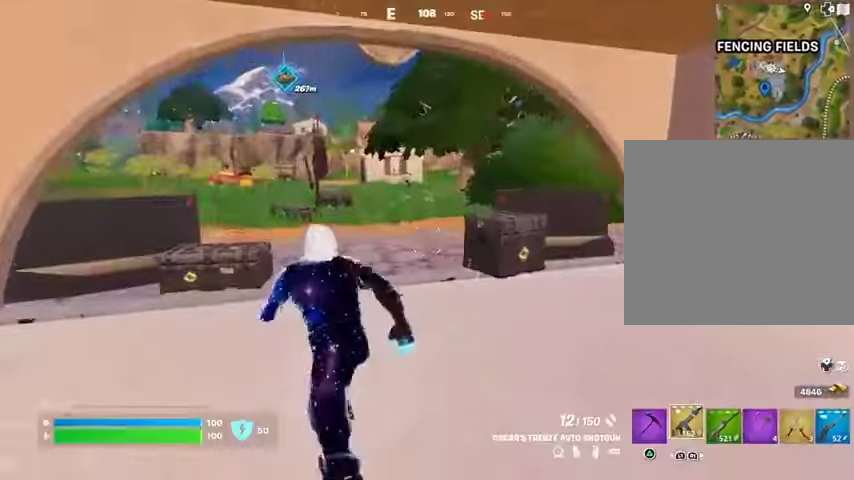
{"buttons": ["L2"], "left_stick": "up", "right_stick": "right", "events": [[100, "left_stick", "up-right"], [100, "right_stick", "up"], [133, "L2", "down"], [200, "right_stick", "center"], [300, "left_stick", "up"], [433, "right_stick", "right"]]}
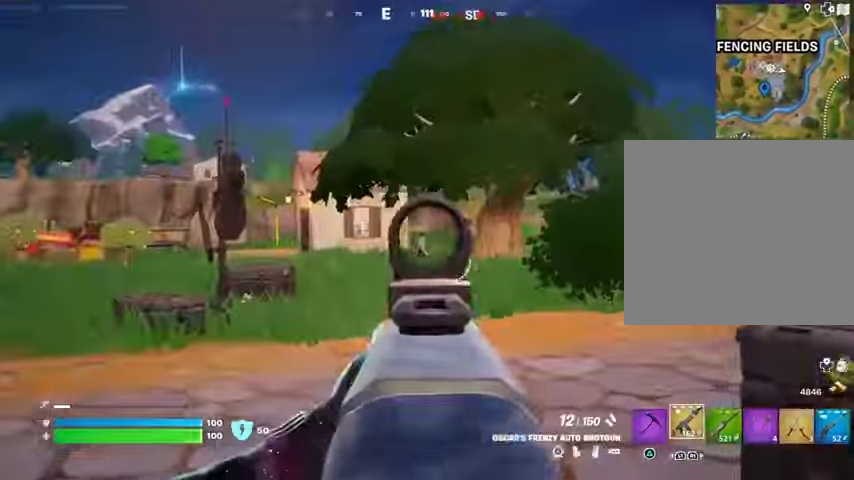
{"buttons": ["L2"], "left_stick": "up-right", "right_stick": "right", "events": [[33, "L1", "down"], [33, "L2", "up"], [33, "R2", "down"], [33, "right_stick", "center"], [100, "L1", "up"], [100, "R2", "up"], [233, "left_stick", "up-right"], [267, "L2", "down"], [500, "right_stick", "right"]]}
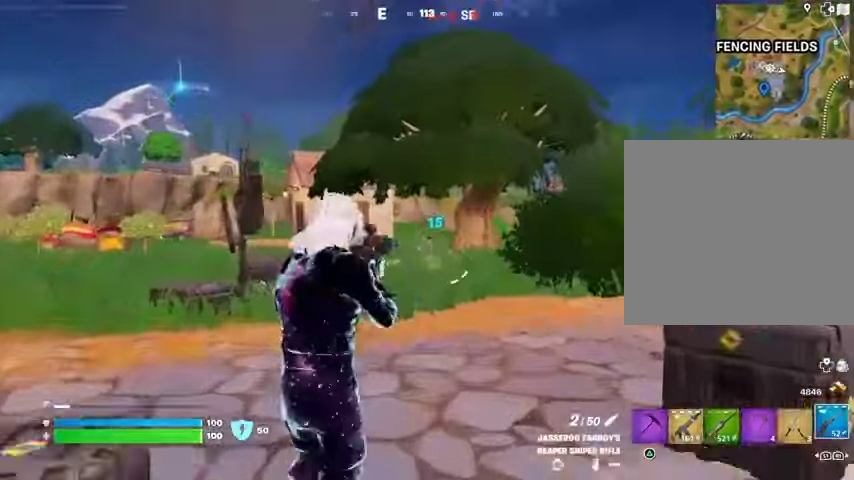
{"buttons": [], "left_stick": "up", "right_stick": "center", "events": [[67, "right_stick", "center"], [100, "left_stick", "up"], [200, "right_stick", "right"], [400, "L2", "up"], [400, "R2", "down"], [433, "L3", "down"], [467, "R2", "up"], [467, "right_stick", "center"], [500, "L3", "up"]]}
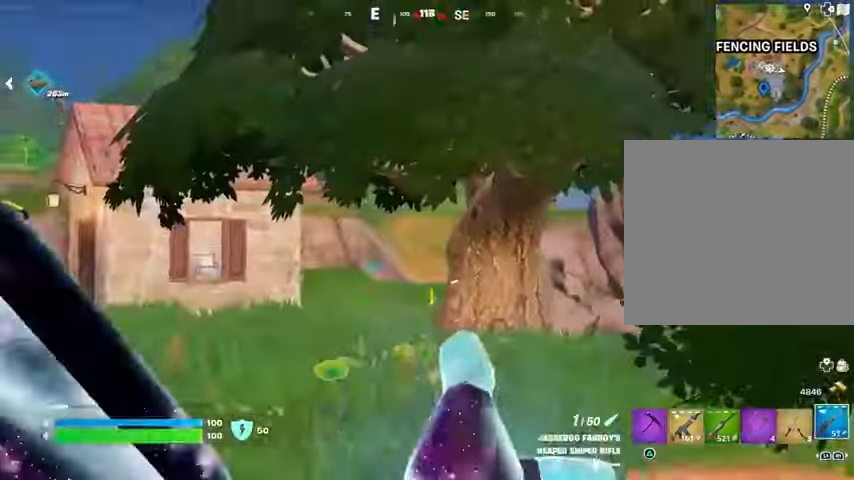
{"buttons": [], "left_stick": "up-right", "right_stick": "center", "events": [[33, "L1", "down"], [33, "left_stick", "up-right"], [33, "right_stick", "down-right"], [100, "L1", "up"], [100, "right_stick", "center"], [233, "right_stick", "down-right"], [333, "right_stick", "center"], [367, "CROSS", "down"], [433, "CROSS", "up"]]}
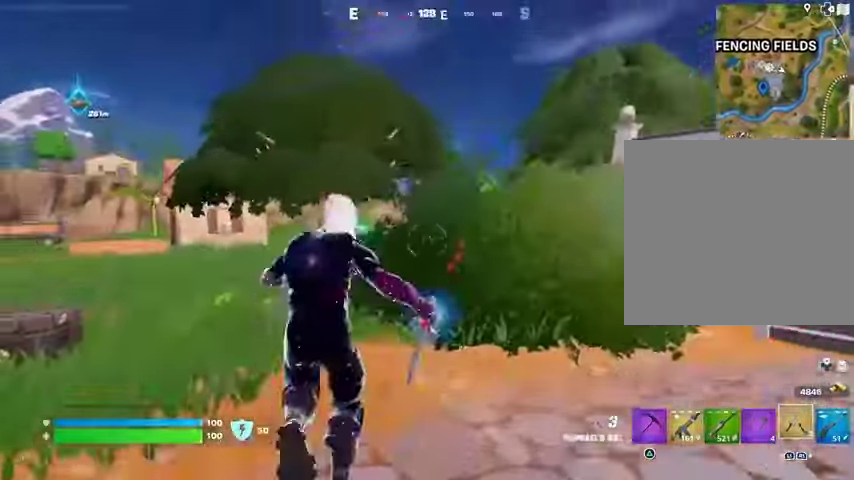
{"buttons": [], "left_stick": "up", "right_stick": "down", "events": [[33, "L2", "down"], [67, "right_stick", "up"], [133, "L2", "up"], [200, "right_stick", "center"], [367, "left_stick", "up"], [500, "right_stick", "down"]]}
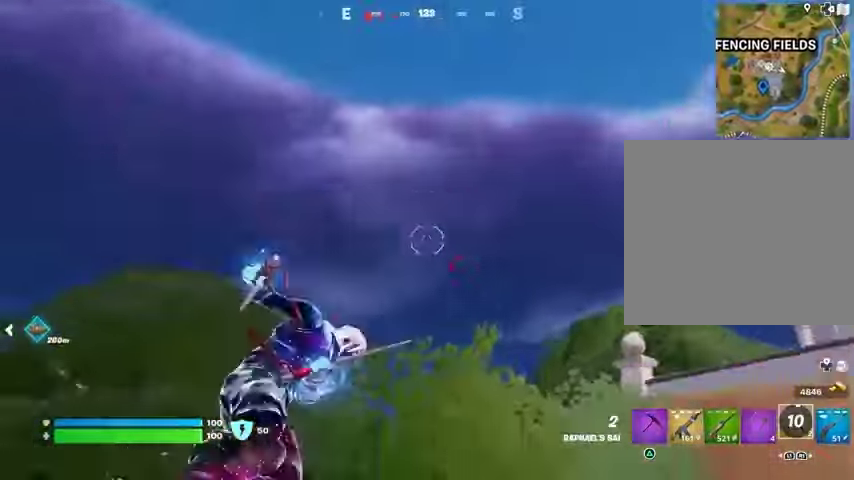
{"buttons": [], "left_stick": "right", "right_stick": "left", "events": [[33, "left_stick", "up-right"], [333, "right_stick", "center"], [500, "left_stick", "right"], [500, "right_stick", "left"]]}
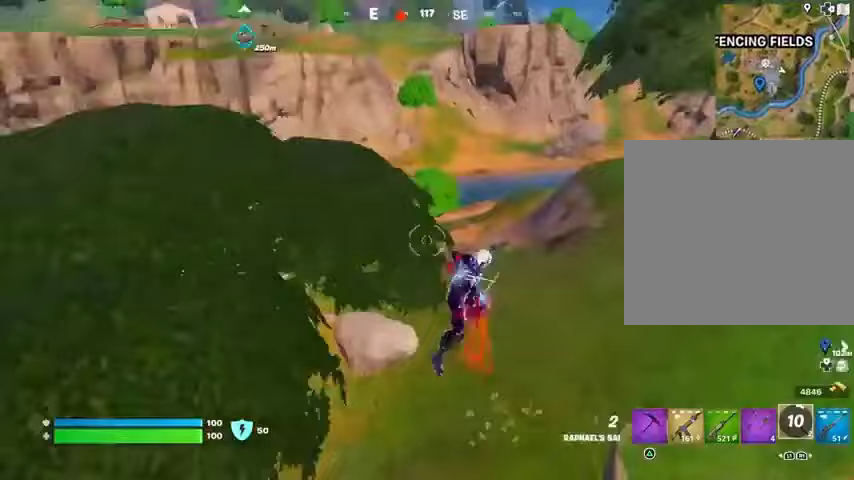
{"buttons": [], "left_stick": "down-left", "right_stick": "center", "events": [[33, "left_stick", "down-right"], [133, "left_stick", "down"], [267, "right_stick", "center"], [300, "R1", "down"], [333, "left_stick", "down-left"], [400, "R1", "up"]]}
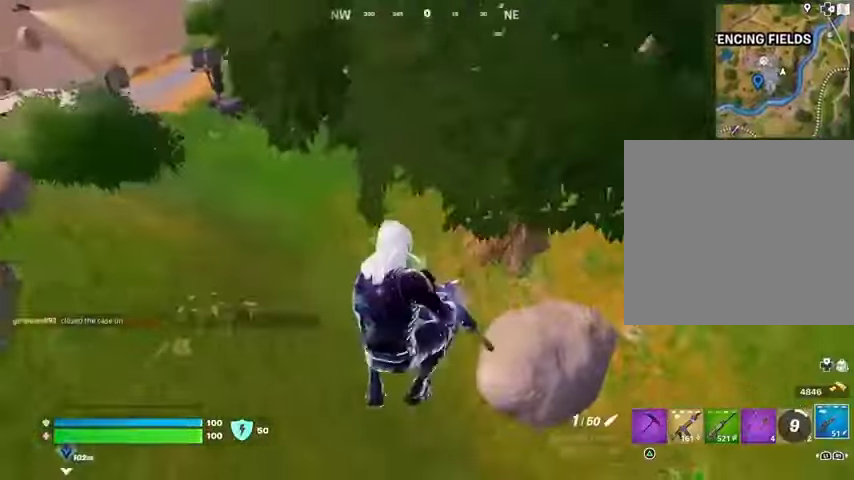
{"buttons": [], "left_stick": "down-left", "right_stick": "center", "events": []}
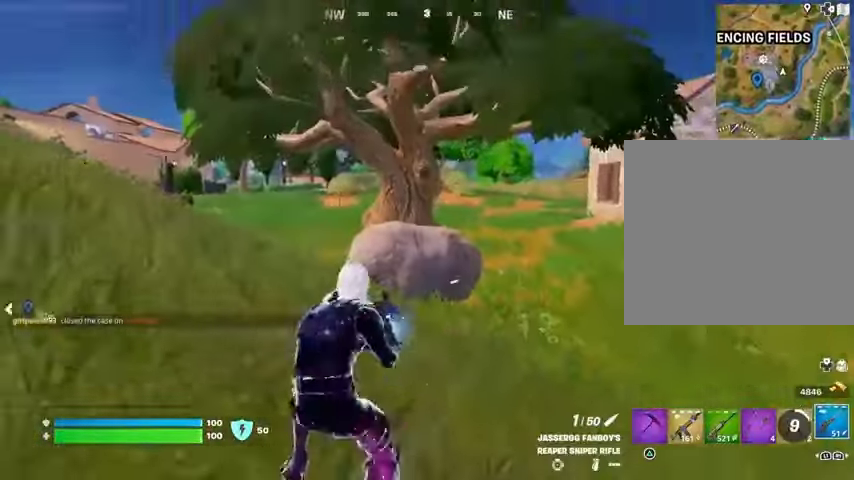
{"buttons": [], "left_stick": "down-left", "right_stick": "center", "events": [[167, "right_stick", "right"], [300, "right_stick", "center"]]}
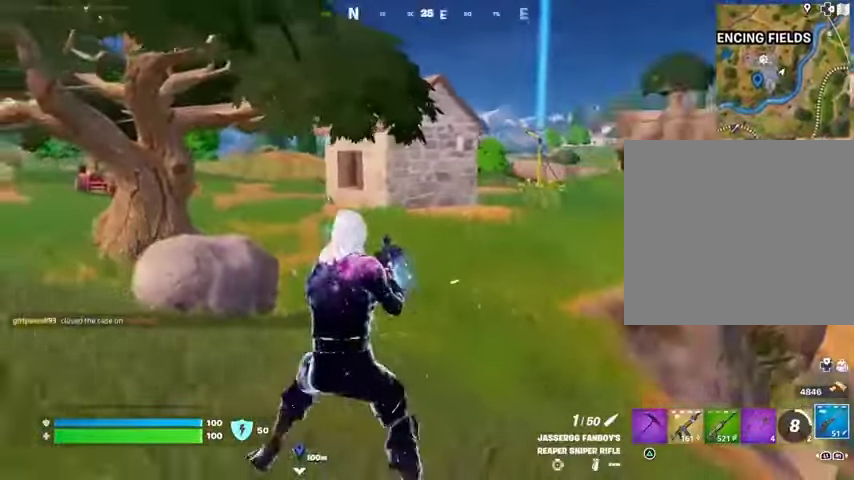
{"buttons": [], "left_stick": "up-right", "right_stick": "right", "events": [[100, "right_stick", "left"], [233, "right_stick", "center"], [367, "right_stick", "right"], [467, "left_stick", "up-right"]]}
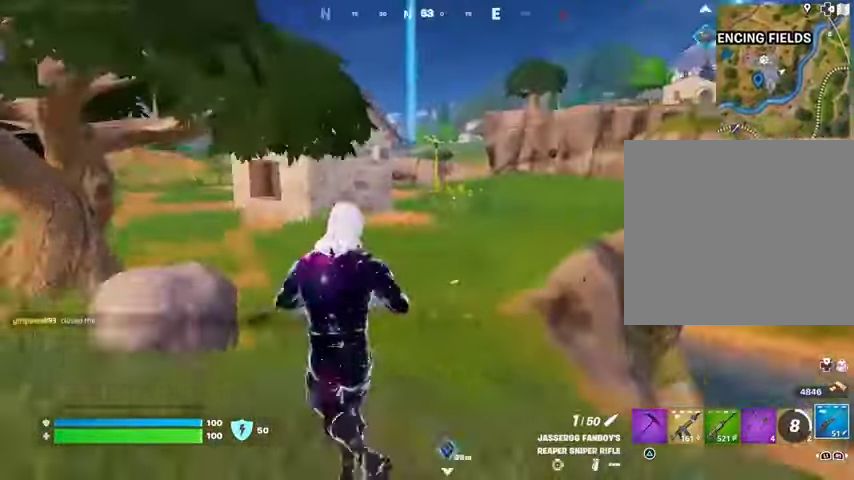
{"buttons": [], "left_stick": "up-right", "right_stick": "center", "events": [[100, "right_stick", "center"], [300, "right_stick", "left"], [367, "right_stick", "center"]]}
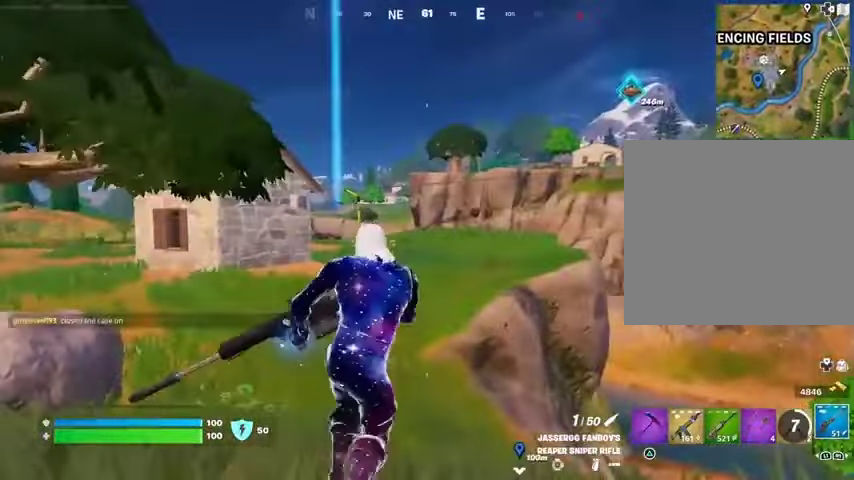
{"buttons": [], "left_stick": "up-right", "right_stick": "center", "events": [[200, "L3", "down"], [200, "right_stick", "left"], [267, "L3", "up"], [500, "right_stick", "center"]]}
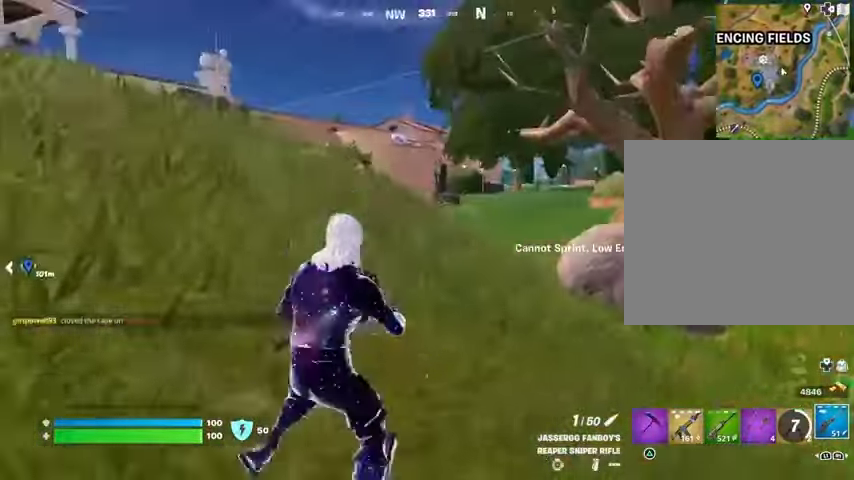
{"buttons": [], "left_stick": "left", "right_stick": "center", "events": [[33, "left_stick", "left"], [233, "right_stick", "right"], [333, "right_stick", "center"]]}
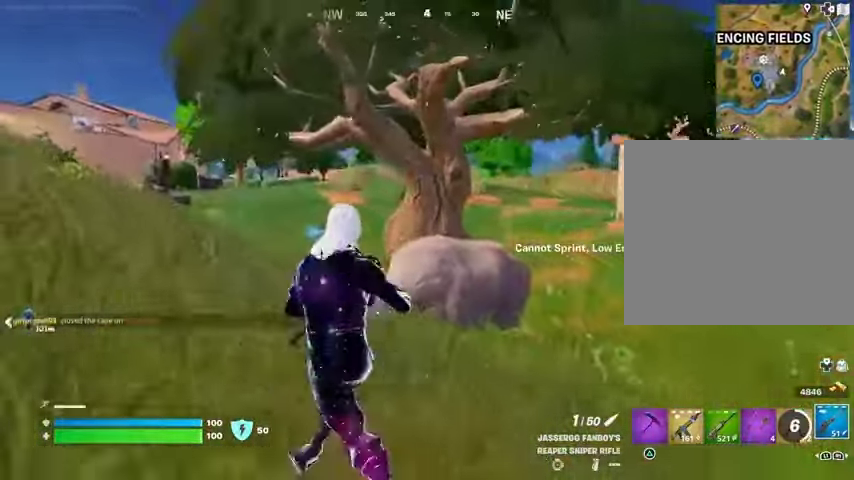
{"buttons": [], "left_stick": "right", "right_stick": "center", "events": [[67, "left_stick", "down"], [133, "left_stick", "down-right"], [133, "right_stick", "right"], [233, "right_stick", "center"], [333, "left_stick", "right"]]}
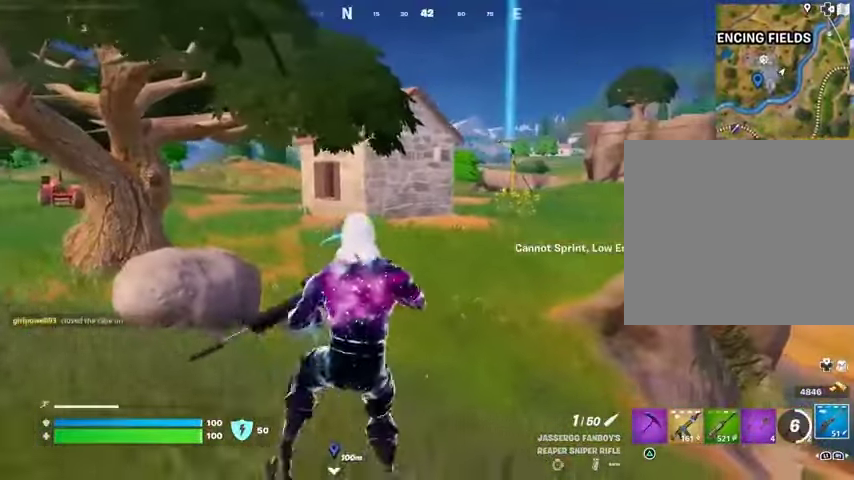
{"buttons": ["CROSS"], "left_stick": "center", "right_stick": "center", "events": [[33, "left_stick", "down-right"], [167, "right_stick", "left"], [200, "left_stick", "down-left"], [233, "L3", "down"], [333, "L3", "up"], [333, "left_stick", "center"], [433, "L1", "down"], [500, "CROSS", "down"], [500, "L1", "up"], [500, "right_stick", "center"]]}
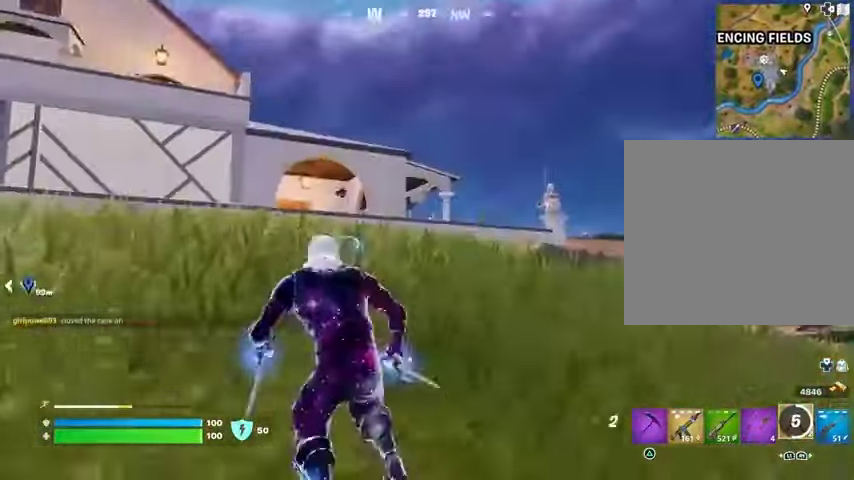
{"buttons": [], "left_stick": "center", "right_stick": "center", "events": [[33, "left_stick", "left"], [100, "CROSS", "up"], [233, "right_stick", "up-left"], [300, "L2", "down"], [333, "left_stick", "center"], [400, "L2", "up"], [433, "right_stick", "center"]]}
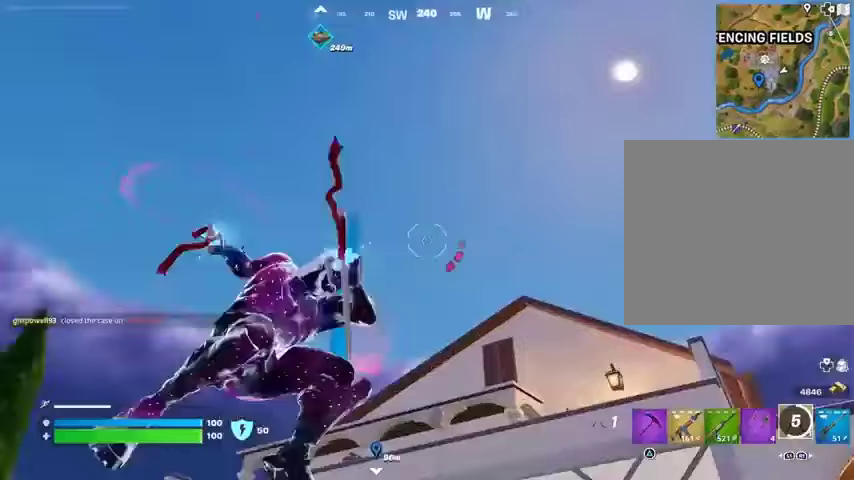
{"buttons": [], "left_stick": "up-right", "right_stick": "down", "events": [[100, "left_stick", "up"], [167, "left_stick", "up-right"], [167, "right_stick", "up-right"], [233, "right_stick", "center"], [300, "right_stick", "down"]]}
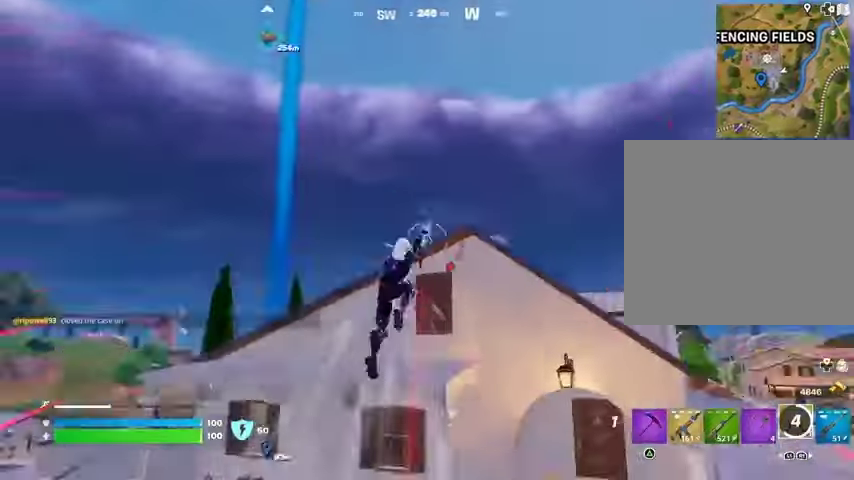
{"buttons": [], "left_stick": "down-left", "right_stick": "right", "events": [[200, "right_stick", "right"], [367, "left_stick", "down-left"]]}